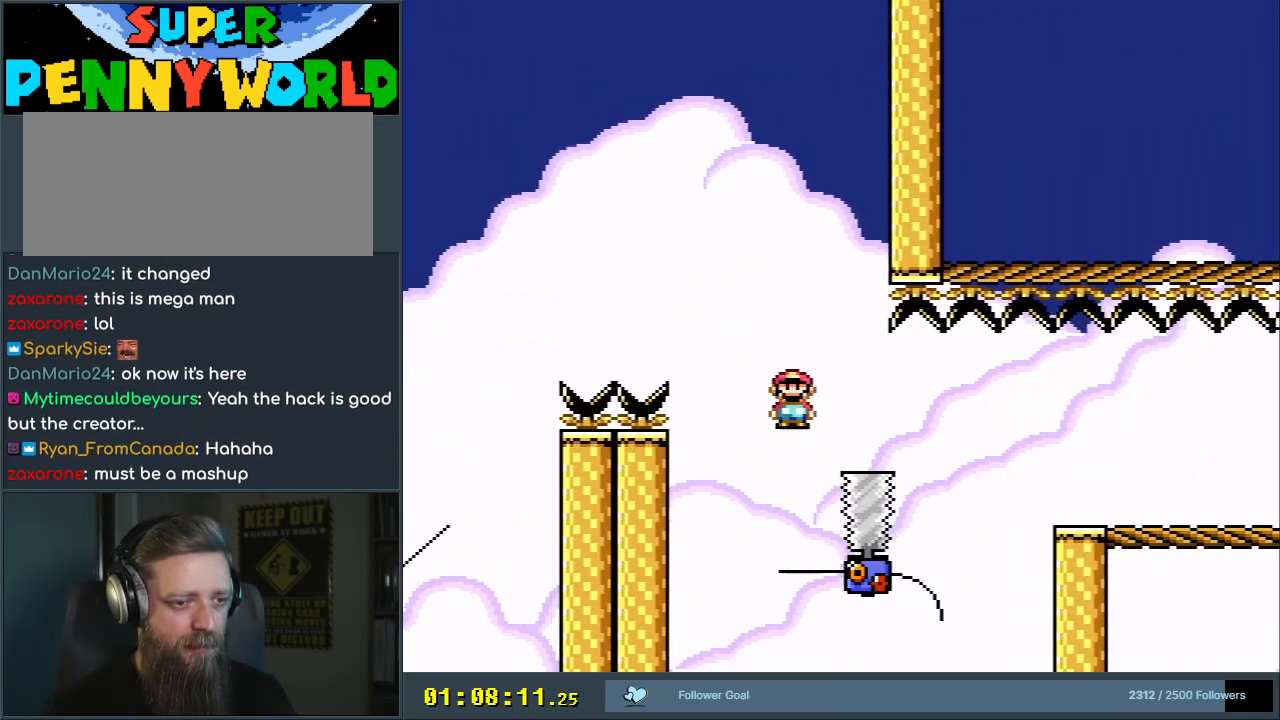
Gameplay with a controller (Nintendo layout); each line is a JSON object with the inputs held at the frame after it. "events" lists button and stick changes between this image and that frame as [ms after this image, input, new state], when the widget could be followed in between. Not read: L3 R3.
{"buttons": ["A", "X"], "events": [[217, "A", "down"], [467, "DPAD_RIGHT", "up"]]}
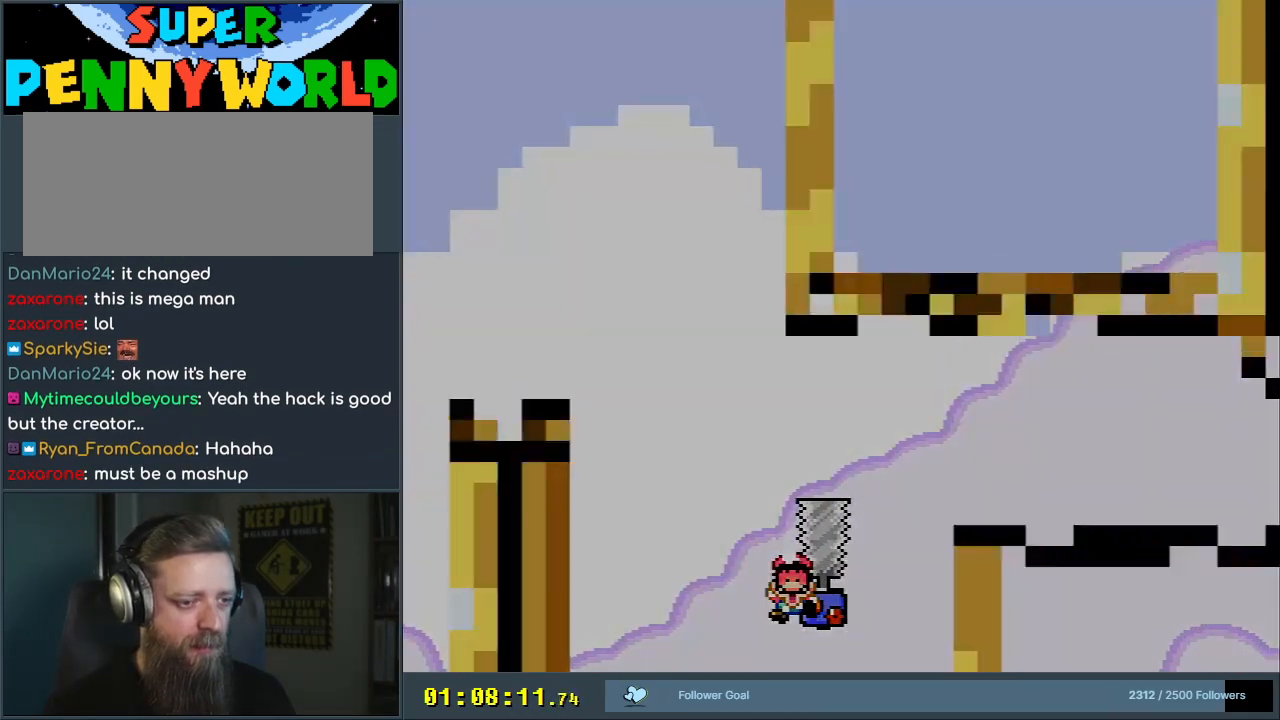
{"buttons": [], "events": [[33, "A", "up"], [50, "X", "up"]]}
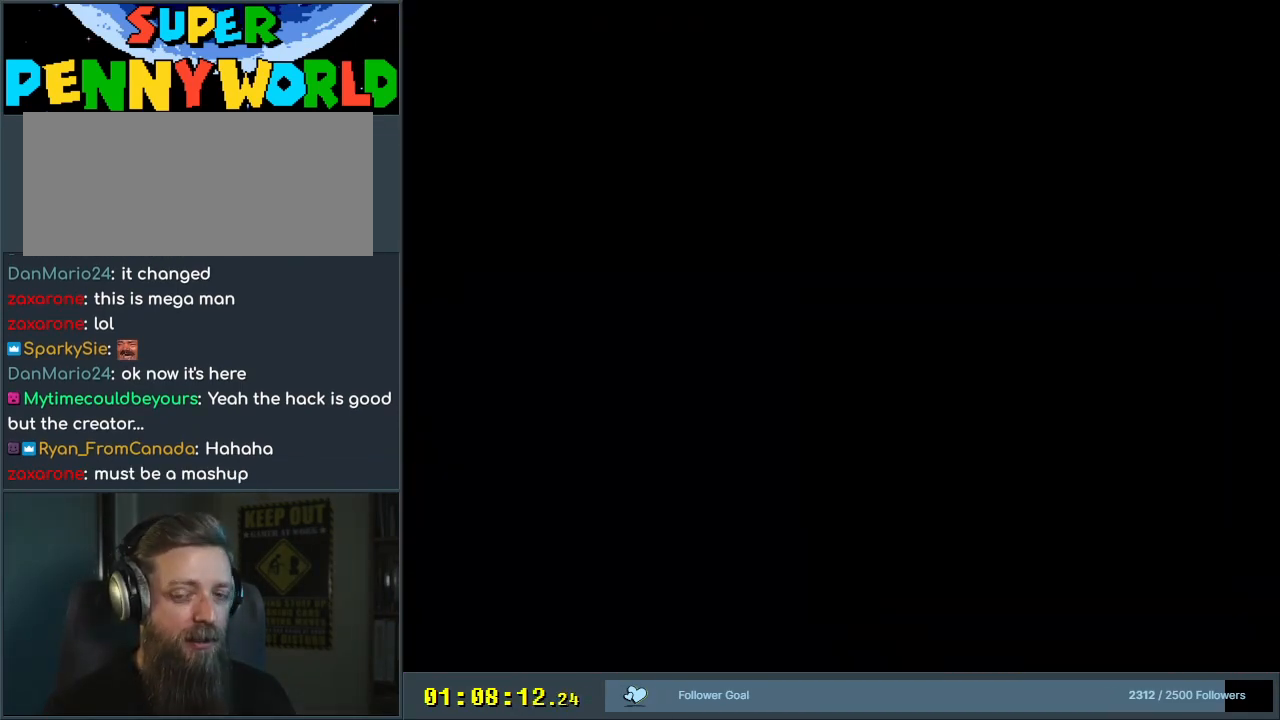
{"buttons": [], "events": []}
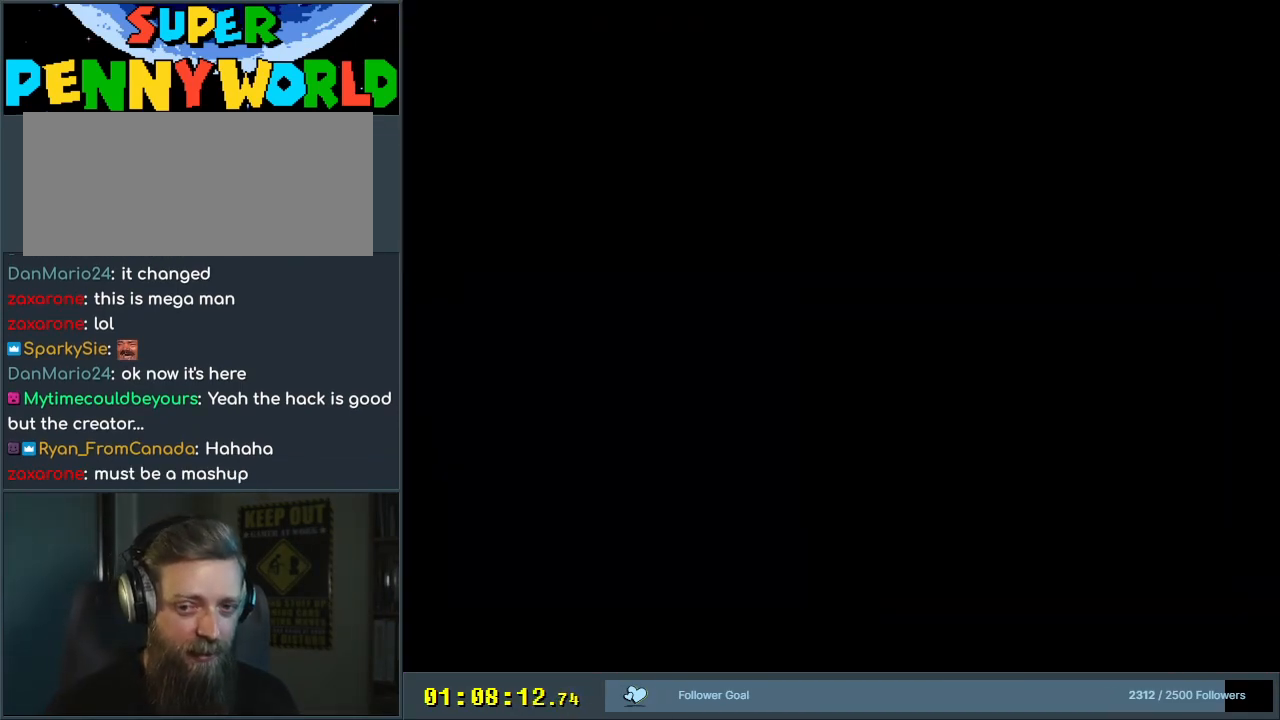
{"buttons": [], "events": []}
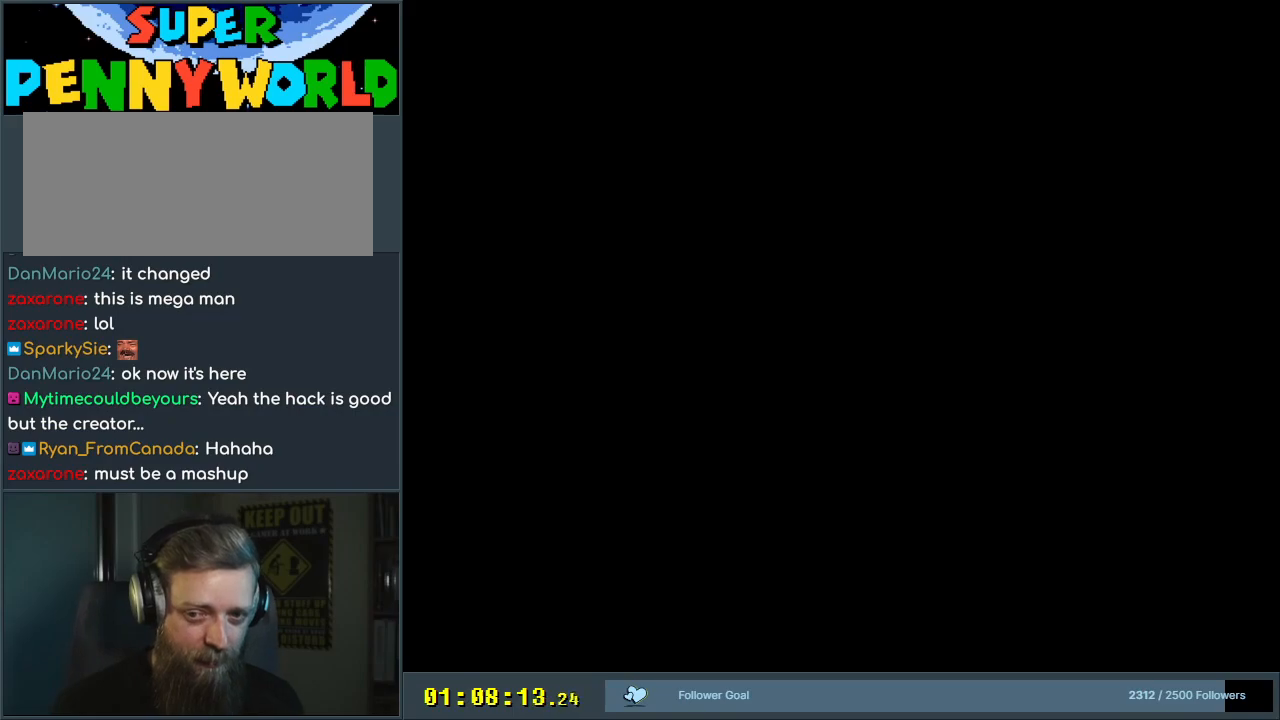
{"buttons": ["X"], "events": [[483, "X", "down"]]}
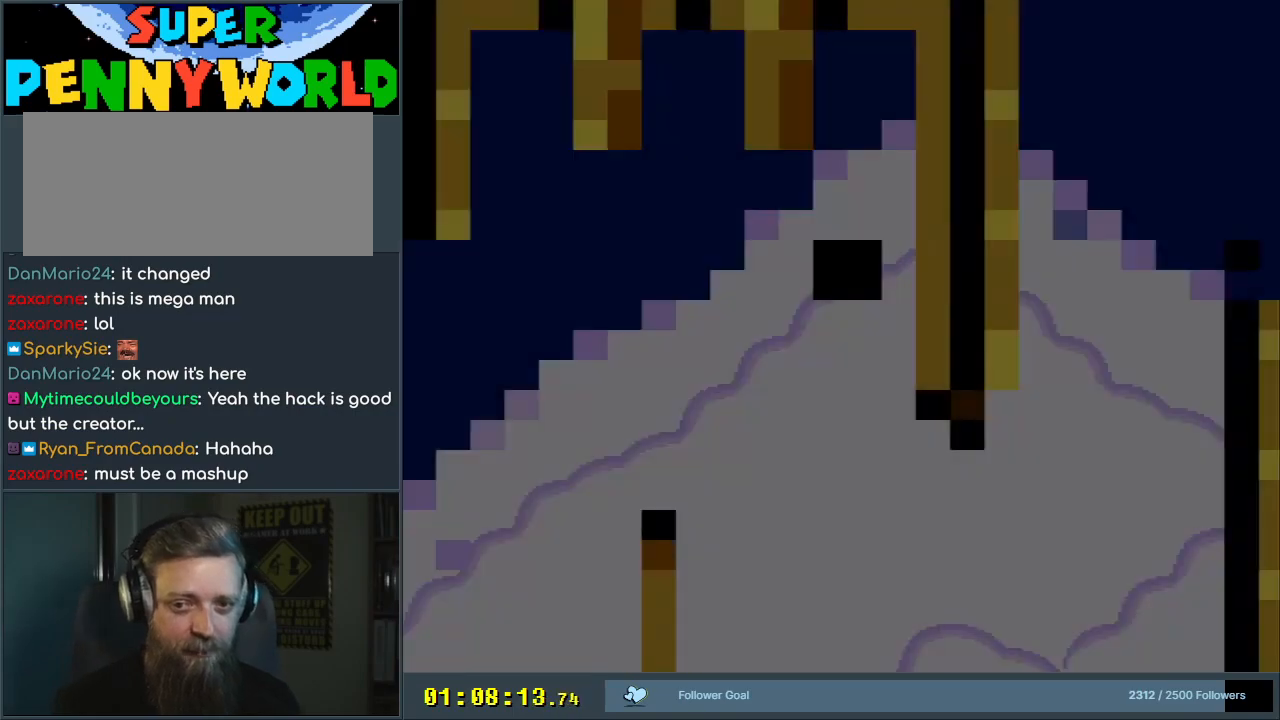
{"buttons": ["A", "X", "DPAD_LEFT"], "events": [[317, "DPAD_RIGHT", "down"], [350, "A", "down"], [350, "DPAD_RIGHT", "up"], [367, "DPAD_LEFT", "down"]]}
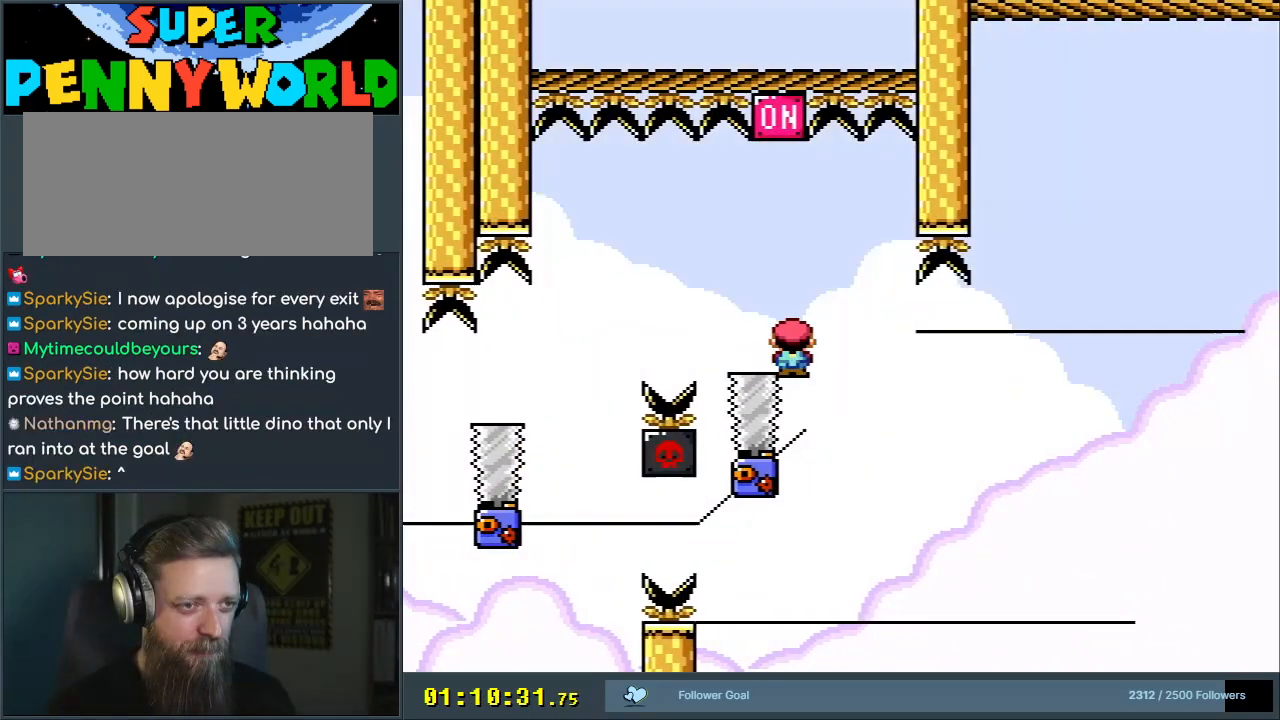
{"buttons": ["A", "X", "DPAD_LEFT"], "events": [[33, "DPAD_LEFT", "up"], [333, "DPAD_RIGHT", "down"], [383, "DPAD_RIGHT", "up"], [483, "DPAD_LEFT", "down"]]}
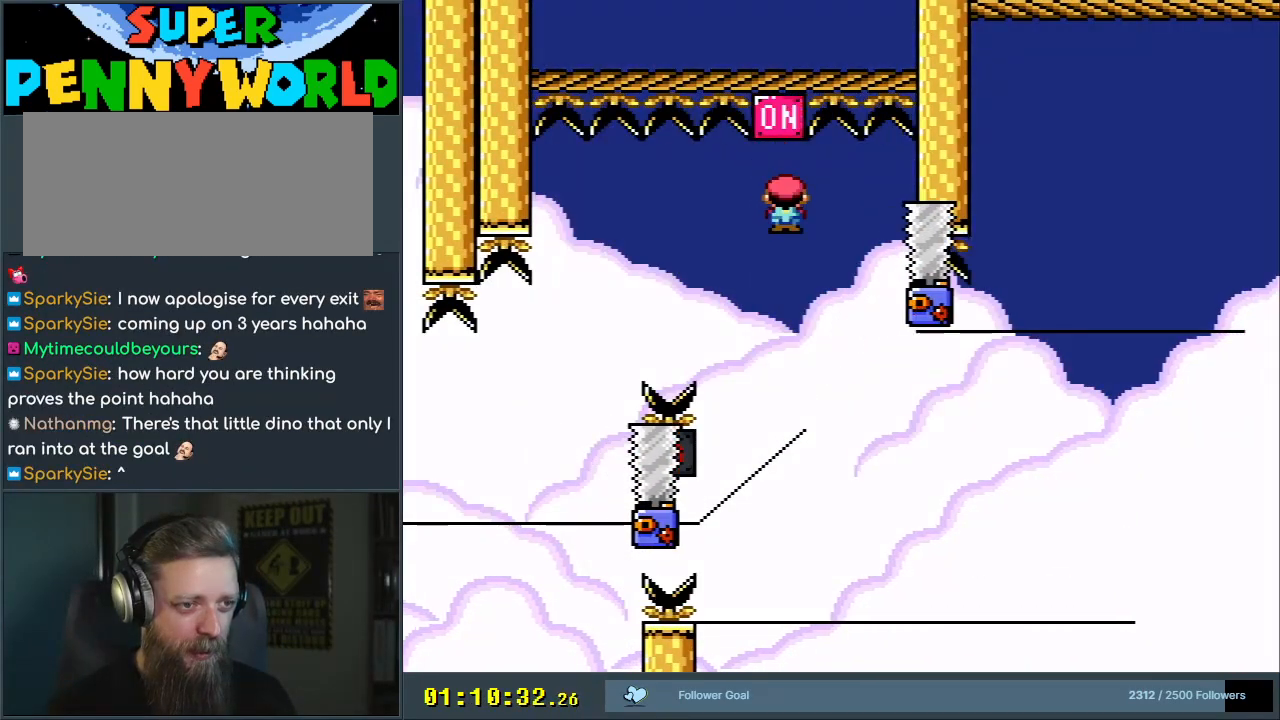
{"buttons": ["X", "DPAD_RIGHT"], "events": [[83, "DPAD_LEFT", "up"], [167, "DPAD_RIGHT", "down"], [183, "A", "up"], [350, "DPAD_RIGHT", "up"], [483, "DPAD_RIGHT", "down"]]}
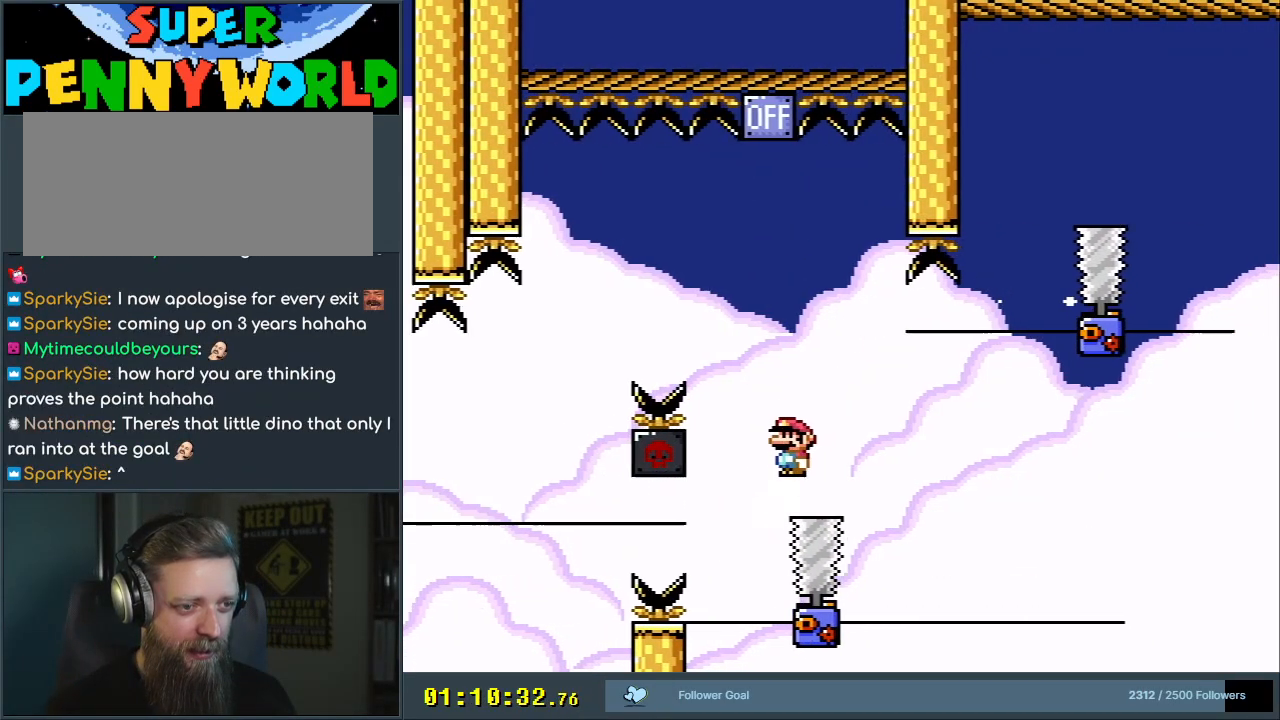
{"buttons": ["X"], "events": [[83, "DPAD_RIGHT", "up"]]}
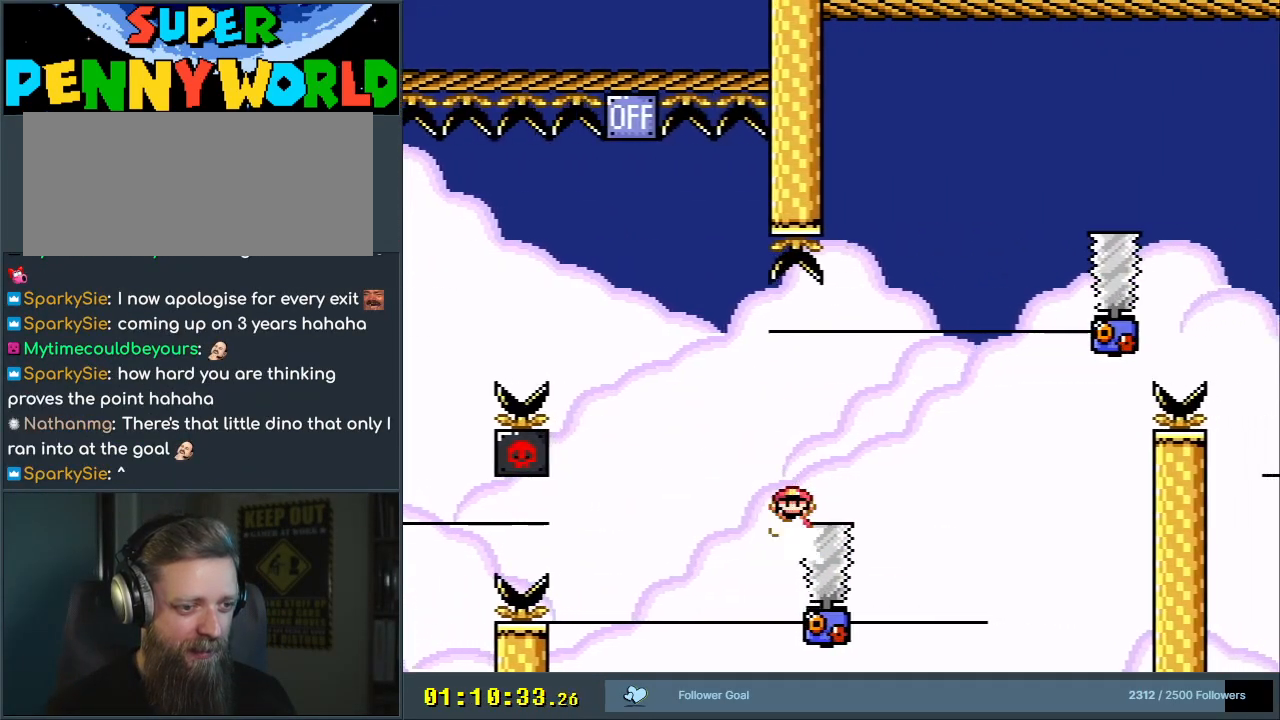
{"buttons": ["X", "DPAD_RIGHT"], "events": [[150, "DPAD_RIGHT", "down"], [167, "DPAD_RIGHT", "up"], [500, "DPAD_RIGHT", "down"]]}
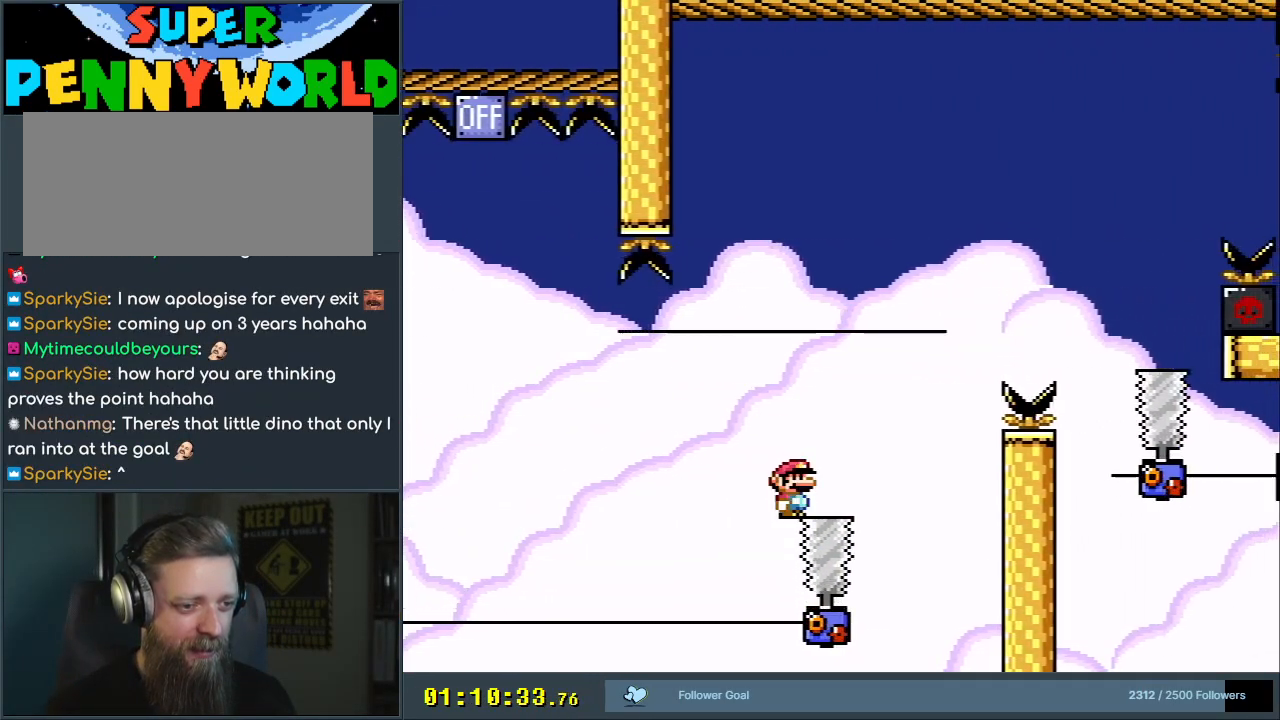
{"buttons": ["A", "X", "DPAD_RIGHT"], "events": [[33, "A", "down"]]}
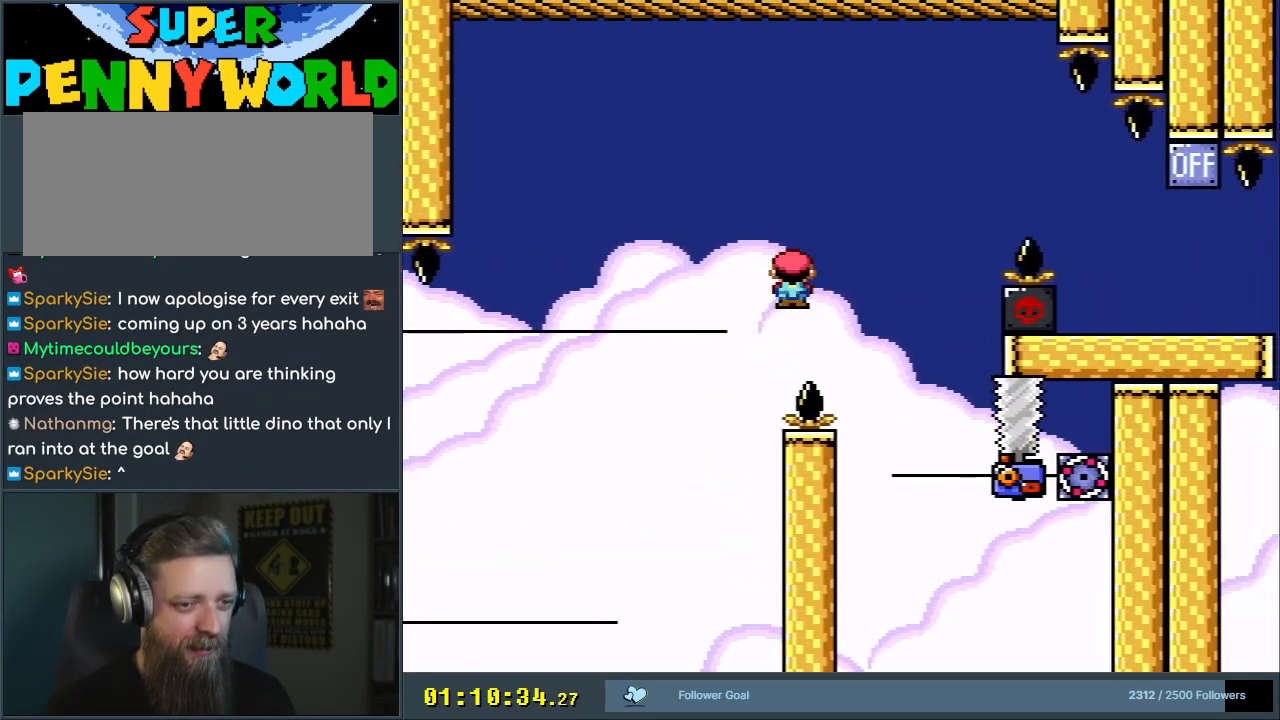
{"buttons": ["A", "X", "DPAD_RIGHT"], "events": [[17, "DPAD_RIGHT", "up"], [200, "DPAD_LEFT", "down"], [333, "DPAD_LEFT", "up"], [350, "DPAD_RIGHT", "down"]]}
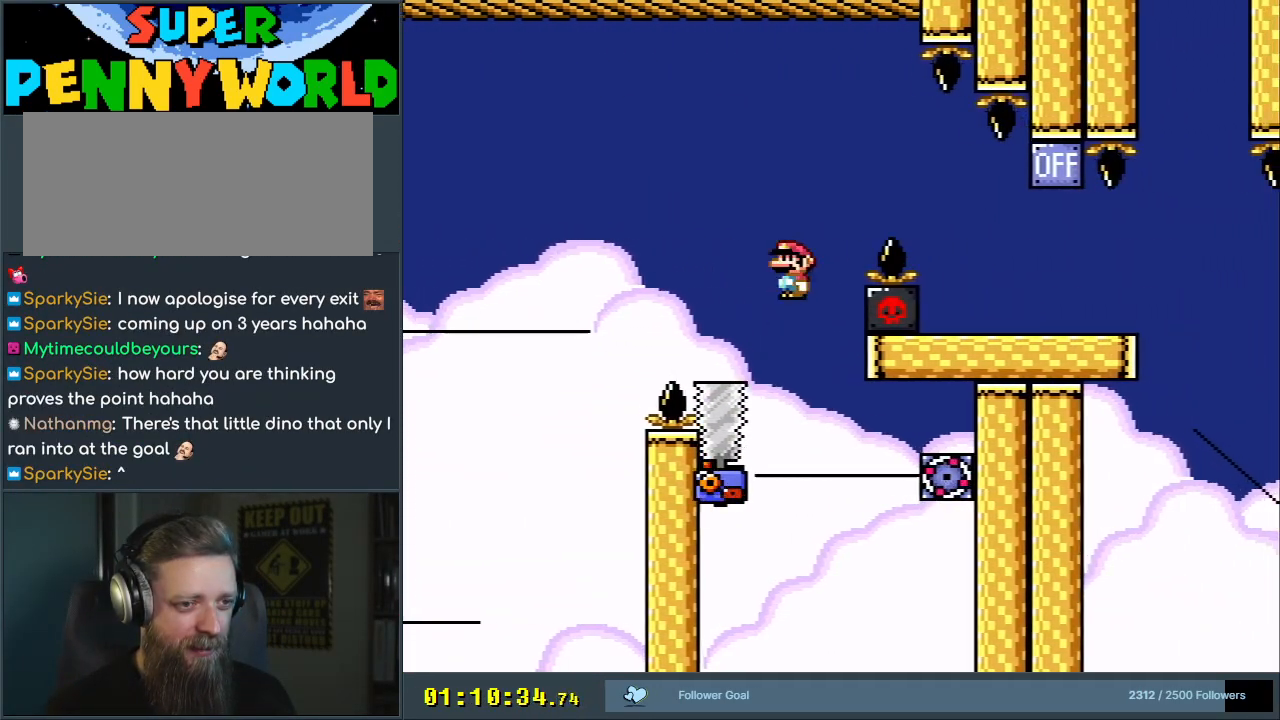
{"buttons": ["X"], "events": [[167, "A", "up"], [483, "DPAD_RIGHT", "up"]]}
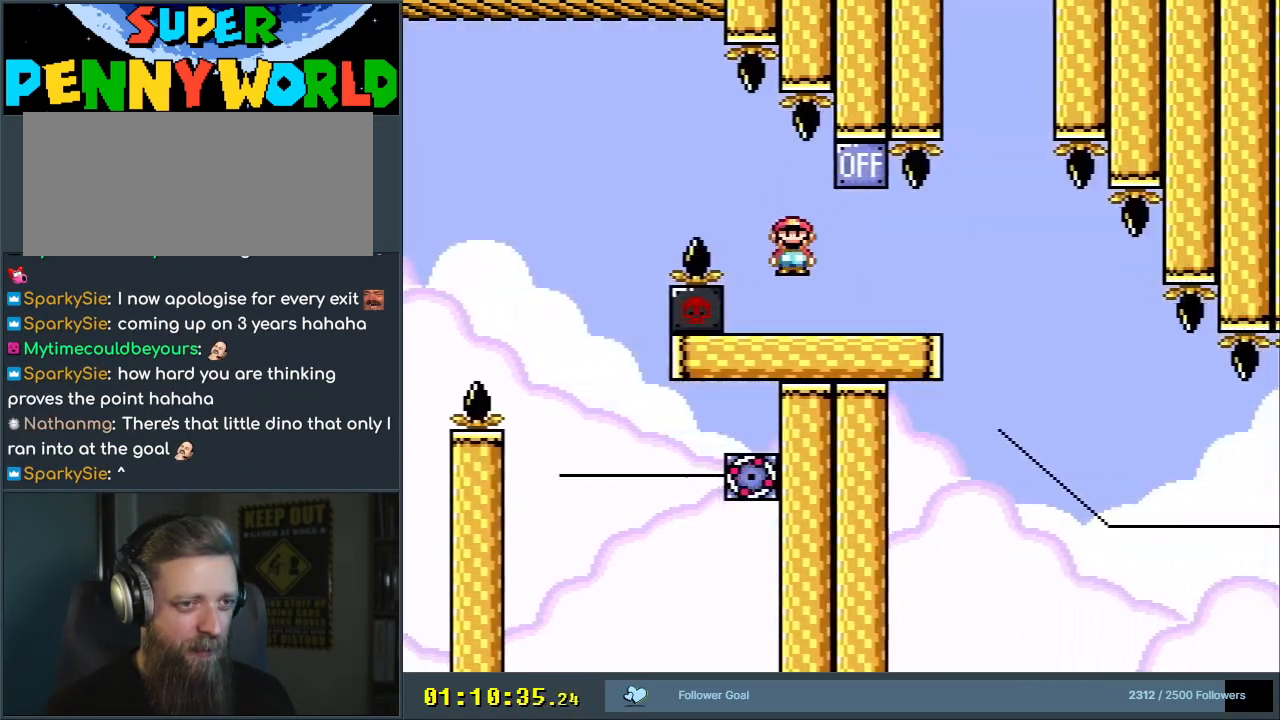
{"buttons": ["X"], "events": [[100, "A", "down"], [100, "DPAD_LEFT", "down"], [250, "DPAD_LEFT", "up"], [283, "A", "up"], [367, "DPAD_RIGHT", "down"], [433, "DPAD_RIGHT", "up"]]}
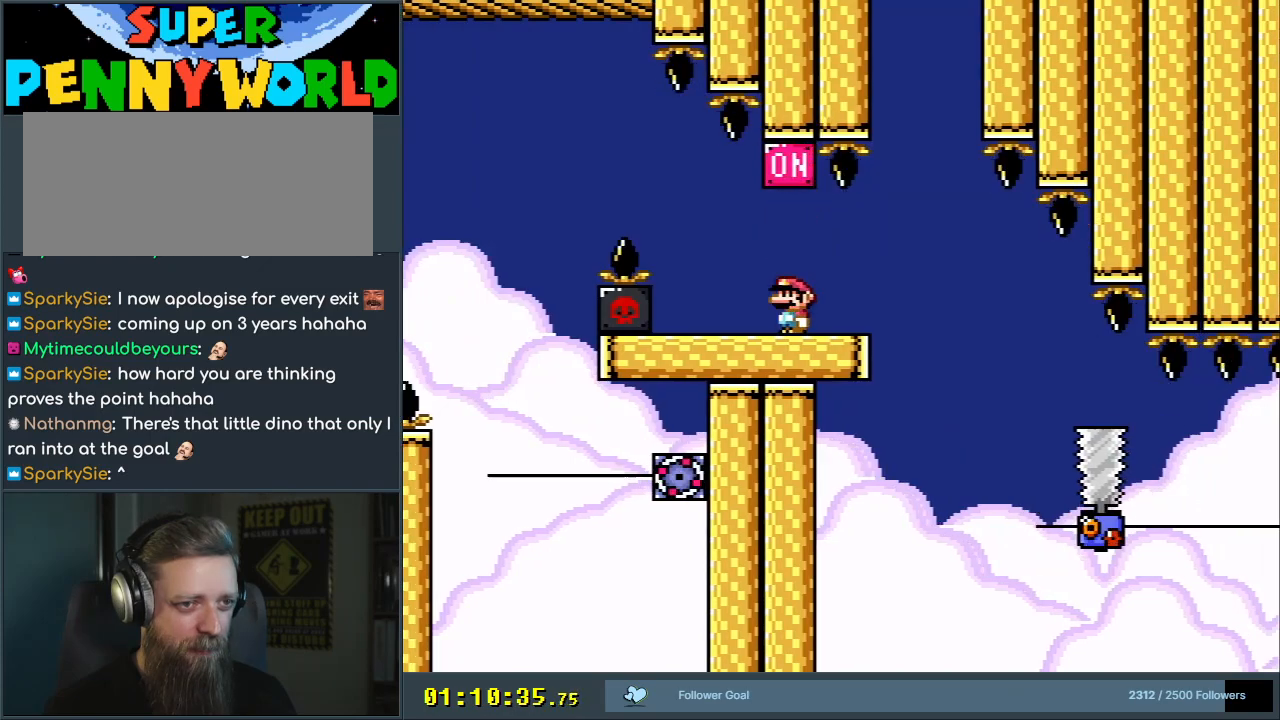
{"buttons": ["A", "X"], "events": [[417, "A", "down"]]}
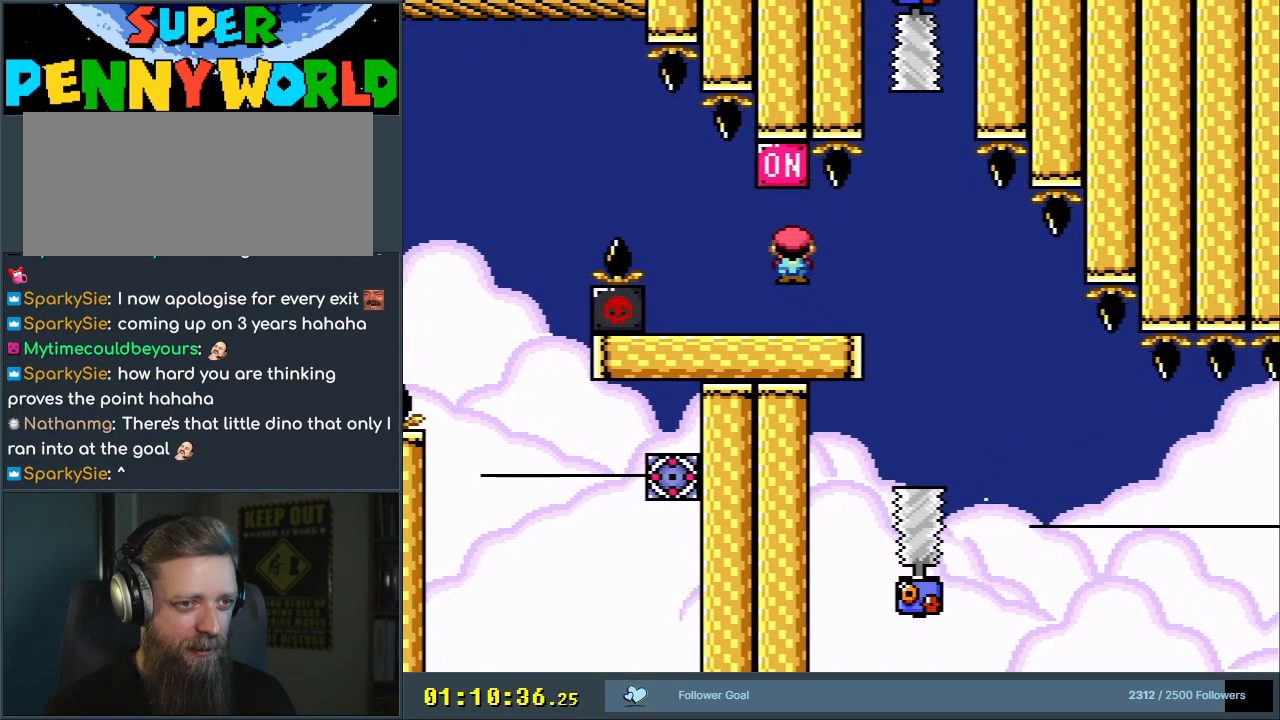
{"buttons": ["A", "X", "DPAD_RIGHT"], "events": [[117, "A", "up"], [217, "DPAD_RIGHT", "down"], [483, "A", "down"]]}
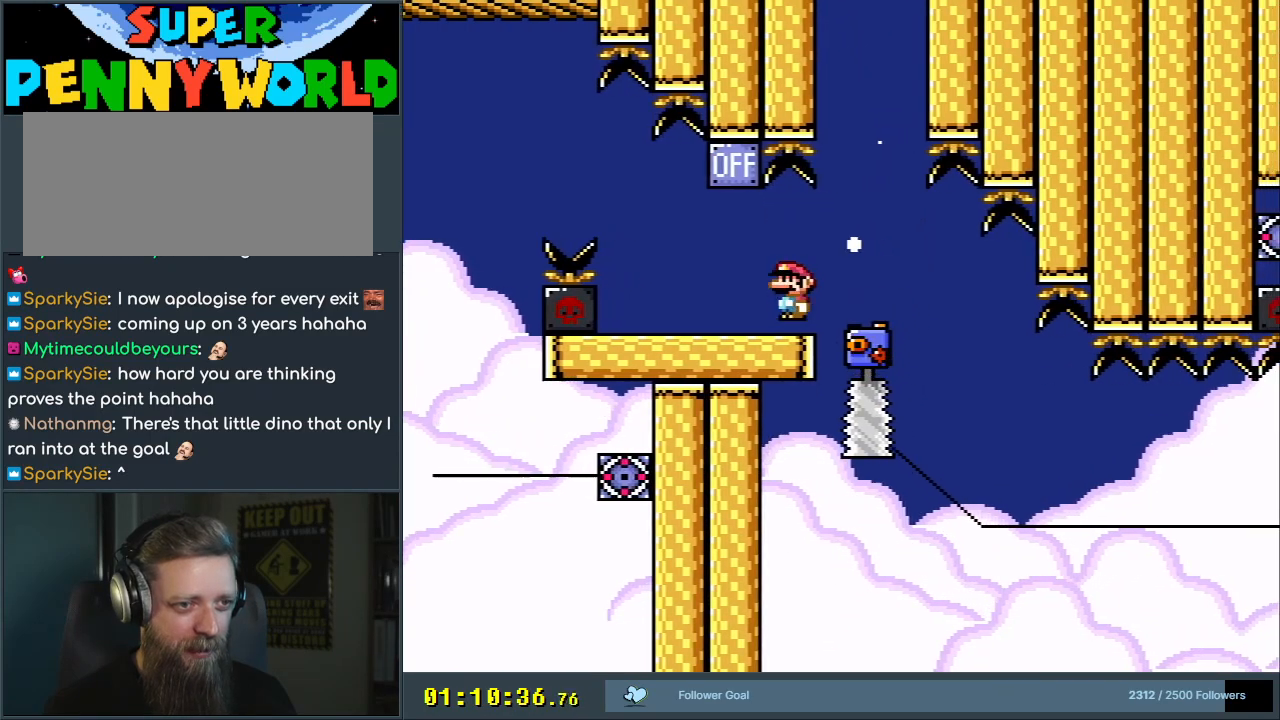
{"buttons": ["X"], "events": [[33, "A", "up"], [67, "DPAD_RIGHT", "up"], [100, "DPAD_UP", "down"], [117, "DPAD_UP", "up"], [150, "DPAD_LEFT", "down"], [217, "DPAD_LEFT", "up"], [250, "DPAD_UP", "down"], [267, "DPAD_UP", "up"], [283, "A", "down"], [333, "DPAD_RIGHT", "down"], [483, "A", "up"], [483, "DPAD_RIGHT", "up"]]}
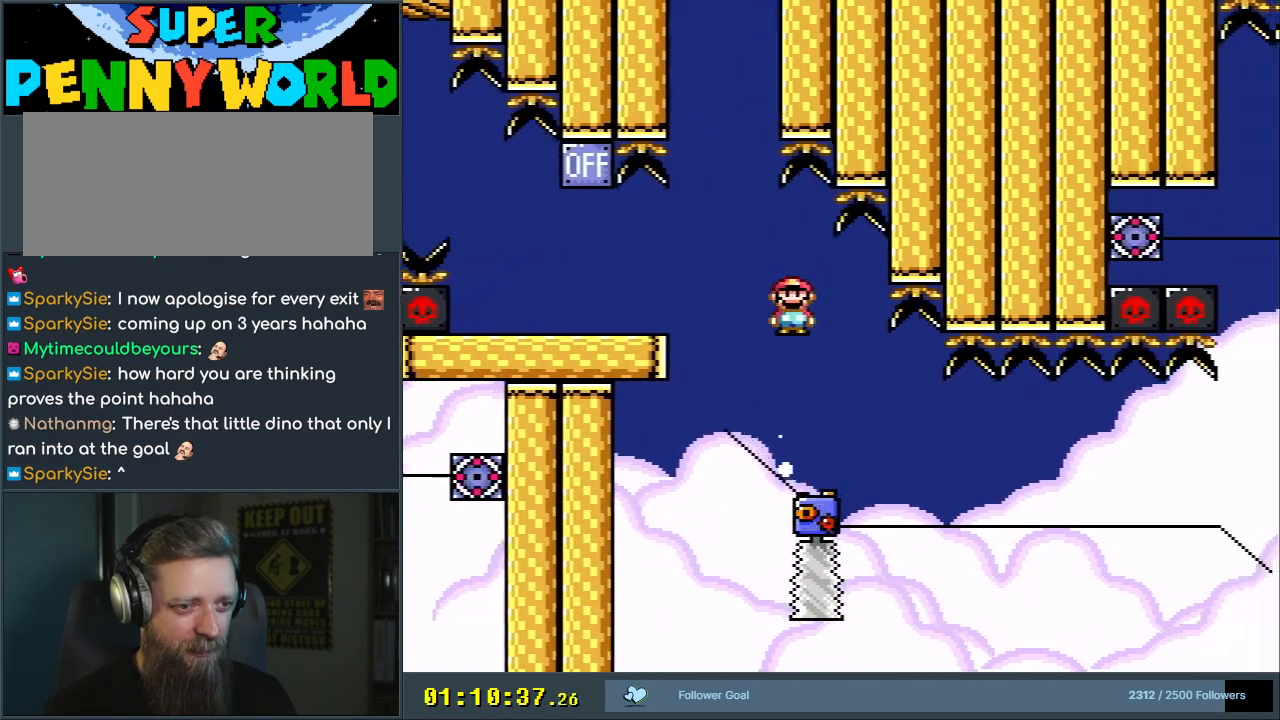
{"buttons": ["X"], "events": []}
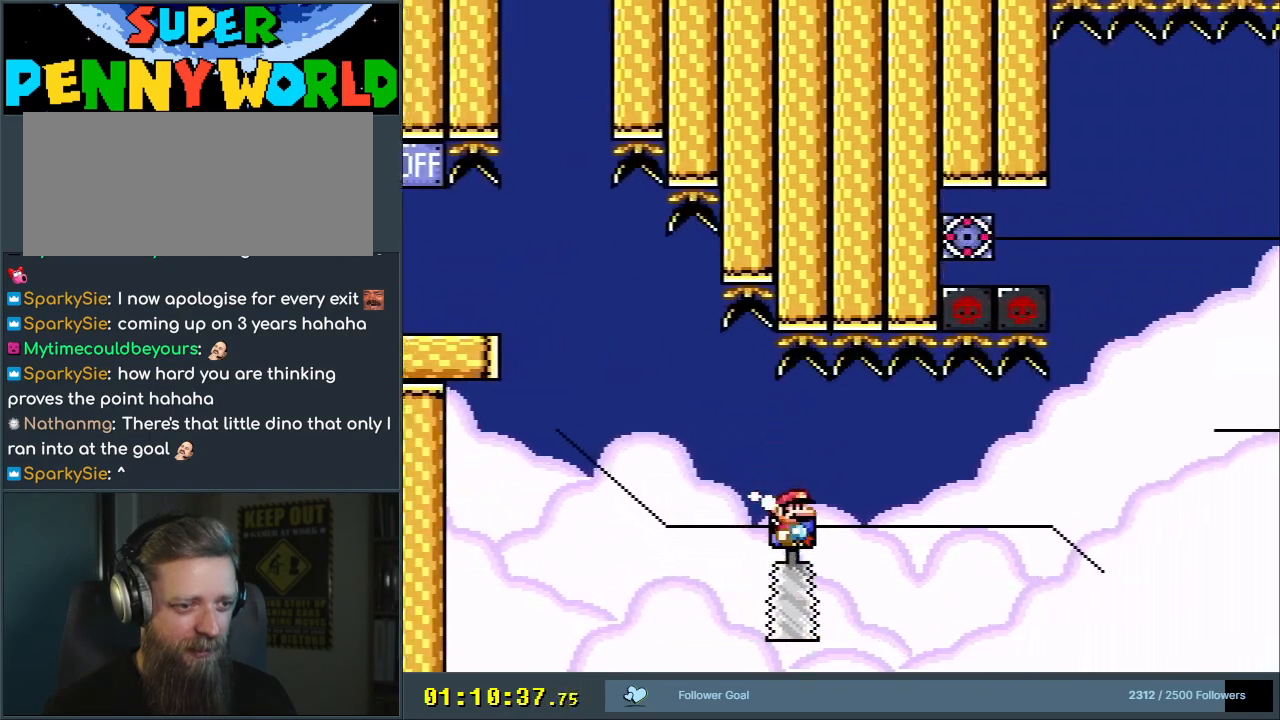
{"buttons": ["X", "DPAD_LEFT"], "events": [[433, "DPAD_LEFT", "down"]]}
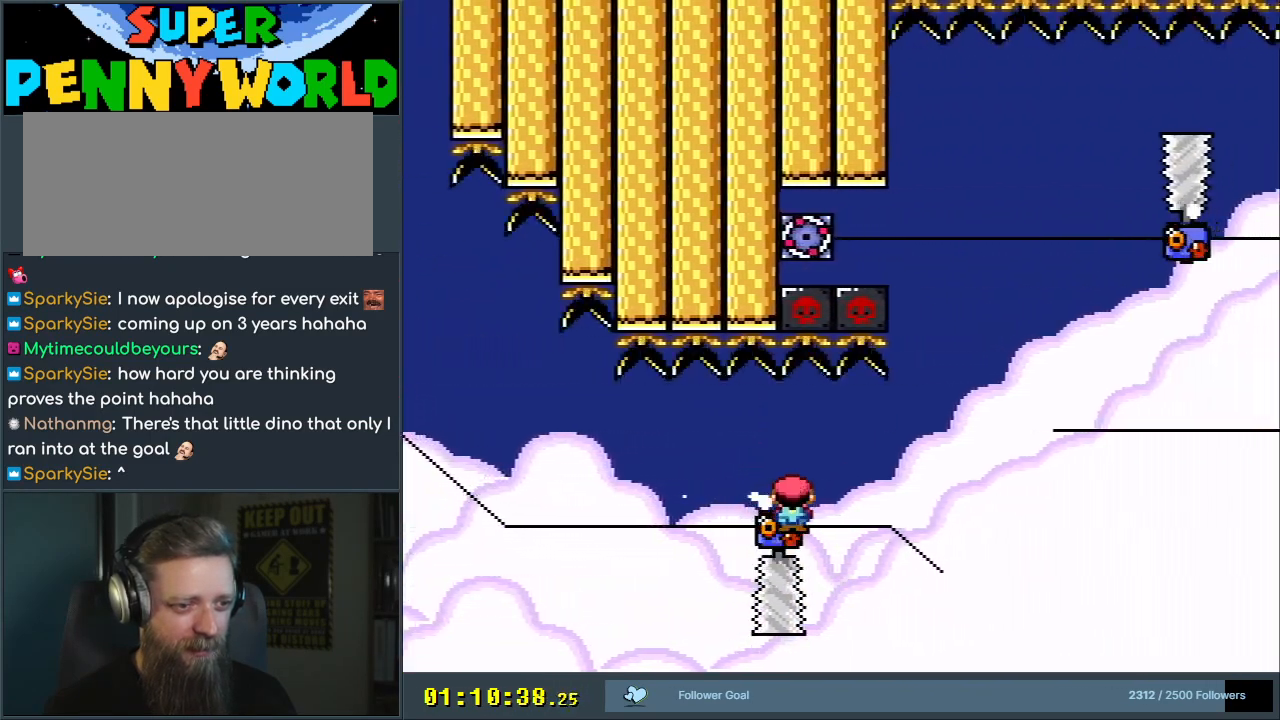
{"buttons": ["A", "X", "DPAD_RIGHT"], "events": [[33, "DPAD_LEFT", "up"], [83, "DPAD_RIGHT", "down"], [200, "DPAD_RIGHT", "up"], [300, "DPAD_RIGHT", "down"], [333, "A", "down"]]}
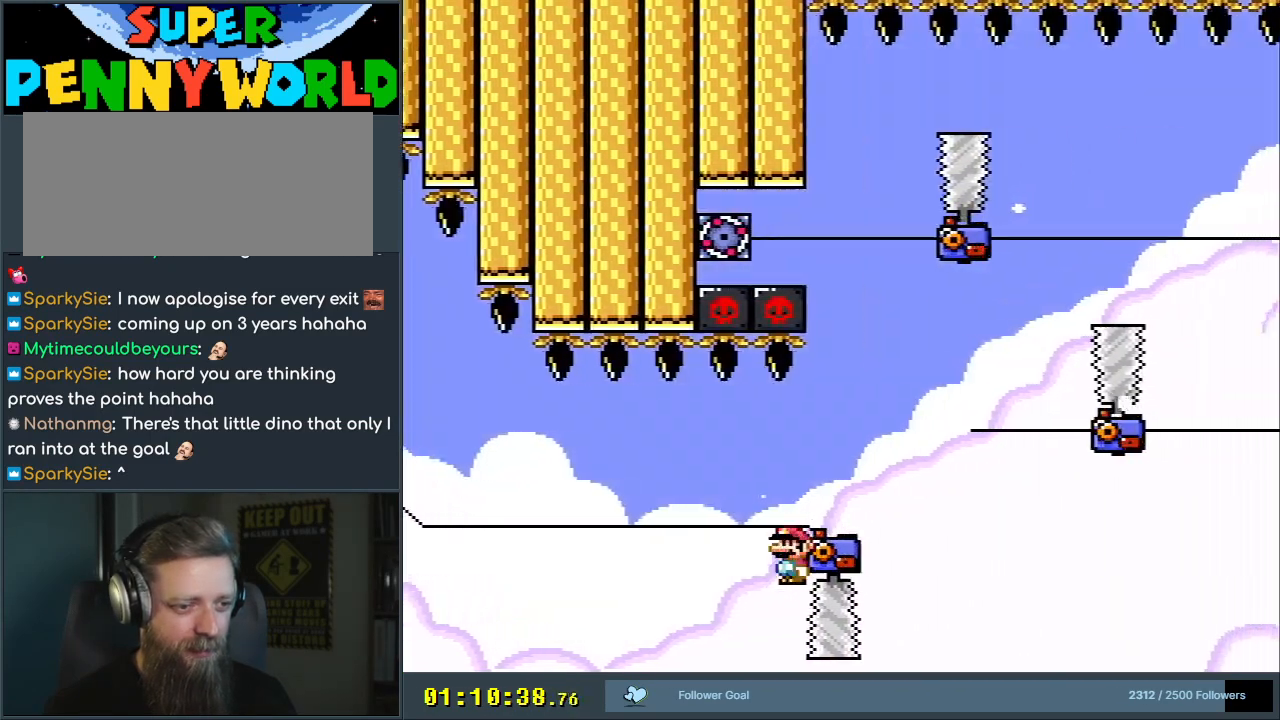
{"buttons": ["X"], "events": [[133, "DPAD_RIGHT", "up"], [250, "DPAD_LEFT", "down"], [383, "DPAD_LEFT", "up"], [450, "A", "up"]]}
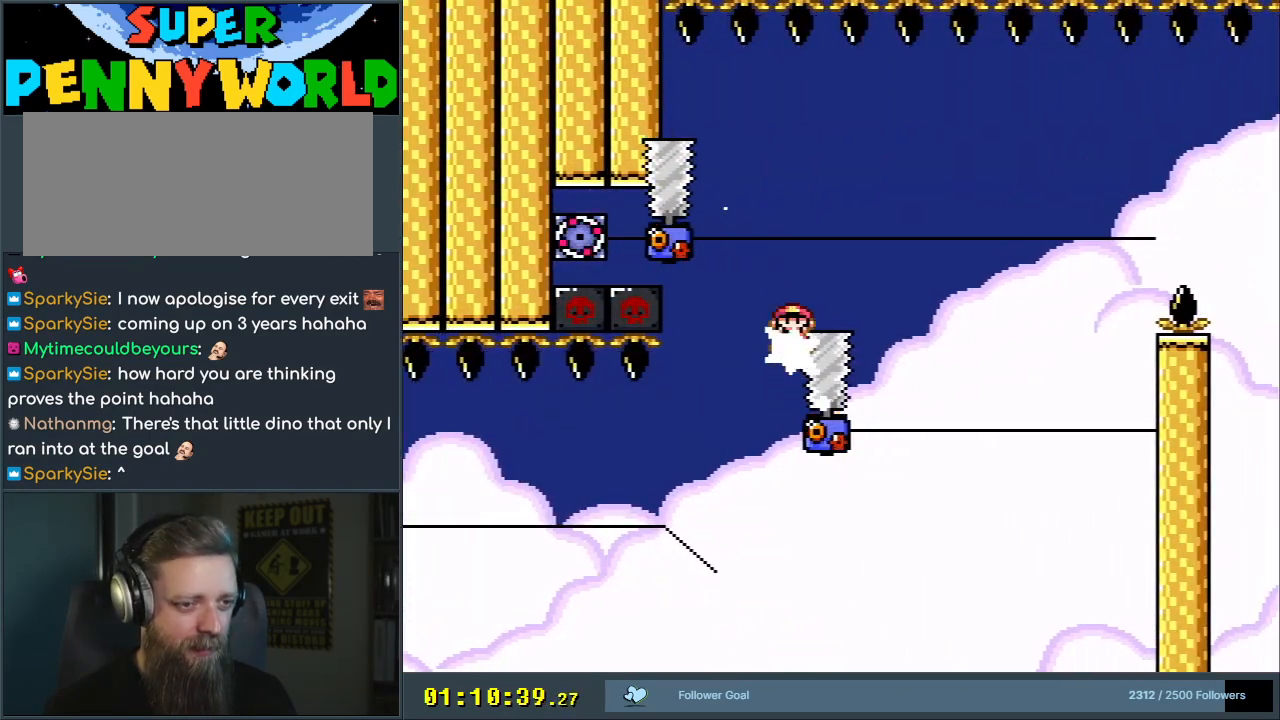
{"buttons": ["A", "X"], "events": [[17, "A", "down"], [17, "DPAD_RIGHT", "down"], [183, "DPAD_RIGHT", "up"], [250, "DPAD_LEFT", "down"], [400, "DPAD_LEFT", "up"]]}
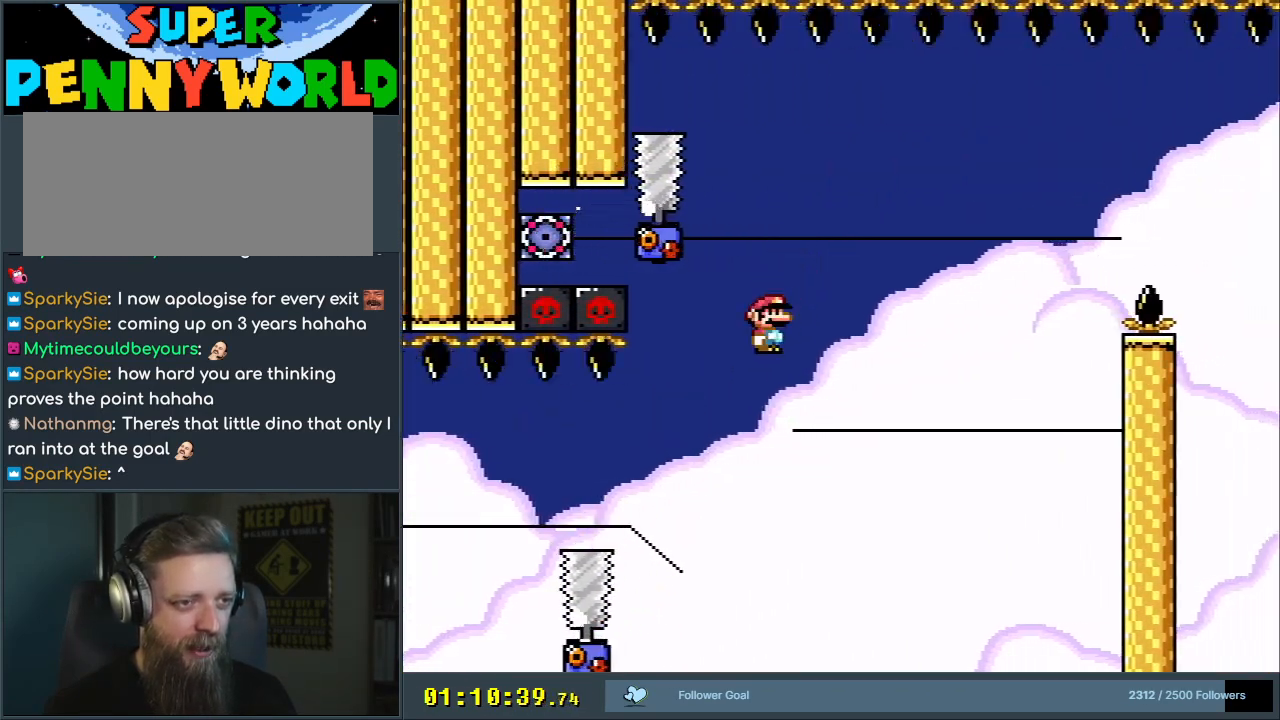
{"buttons": [], "events": [[50, "DPAD_RIGHT", "down"], [100, "A", "up"], [167, "X", "up"], [183, "DPAD_RIGHT", "up"], [300, "A", "down"], [400, "A", "up"]]}
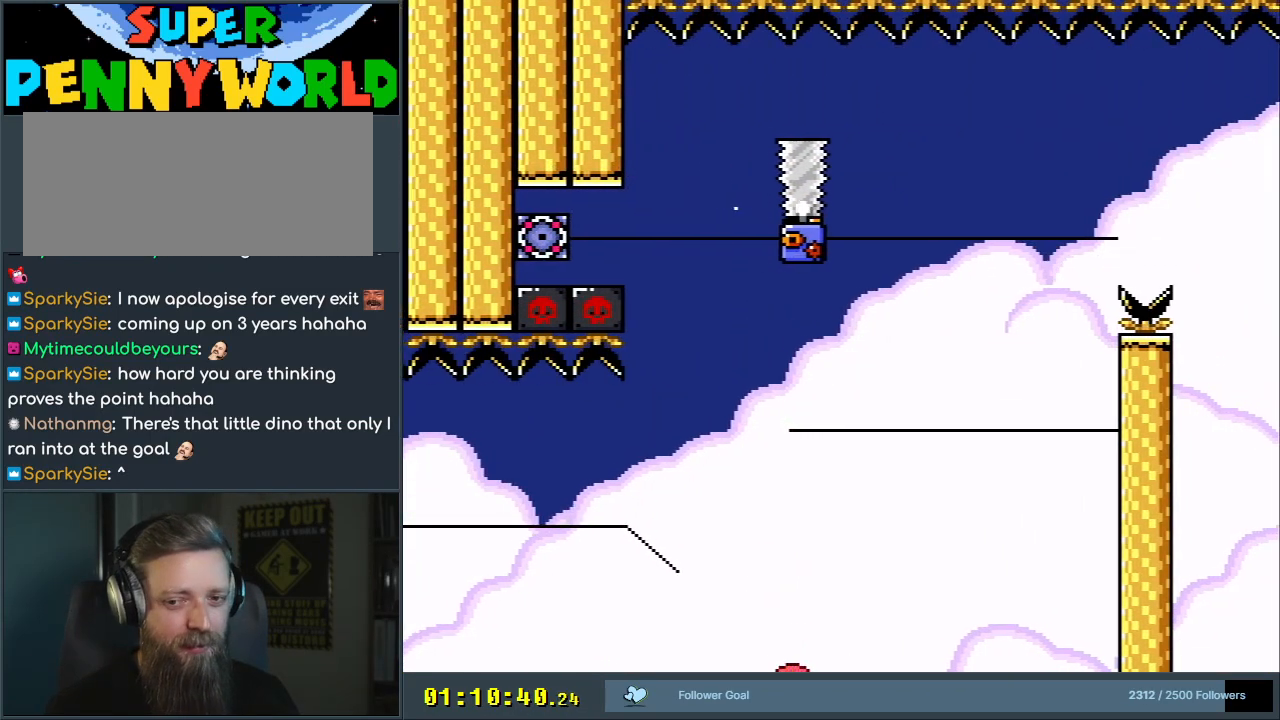
{"buttons": ["A"], "events": [[200, "A", "down"], [350, "A", "up"], [450, "A", "down"]]}
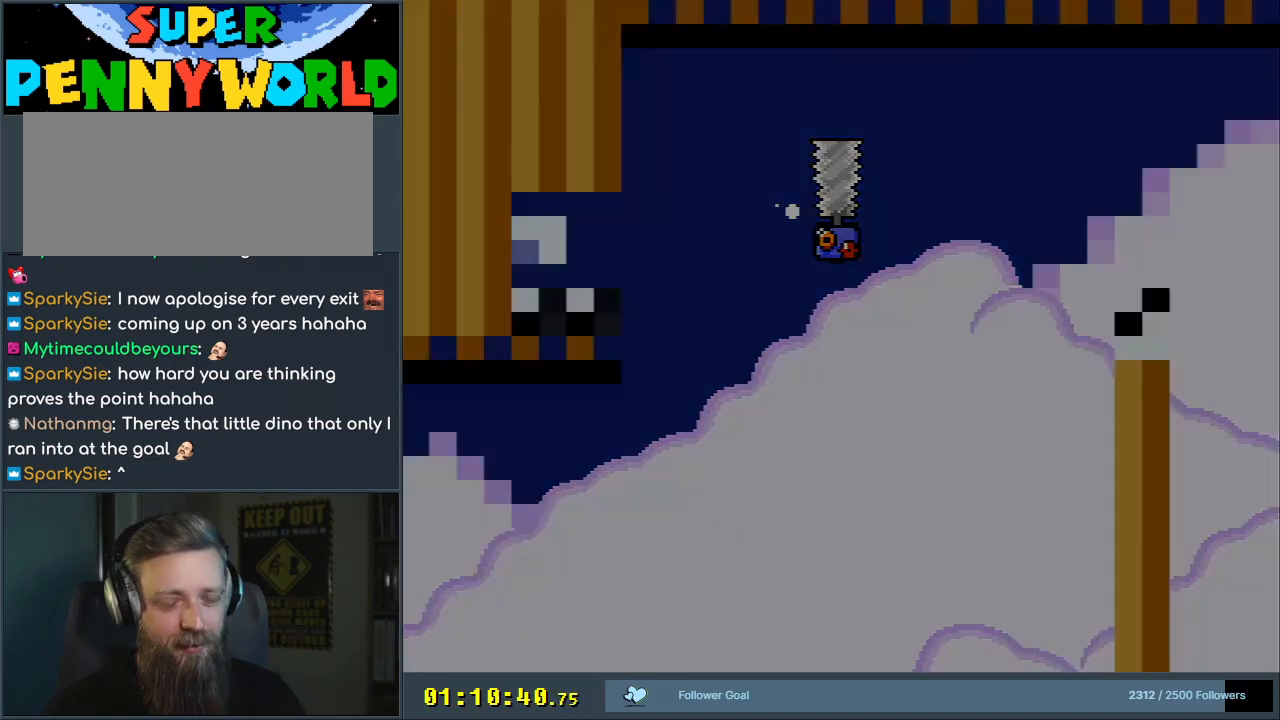
{"buttons": [], "events": [[117, "A", "up"], [200, "A", "down"], [333, "A", "up"]]}
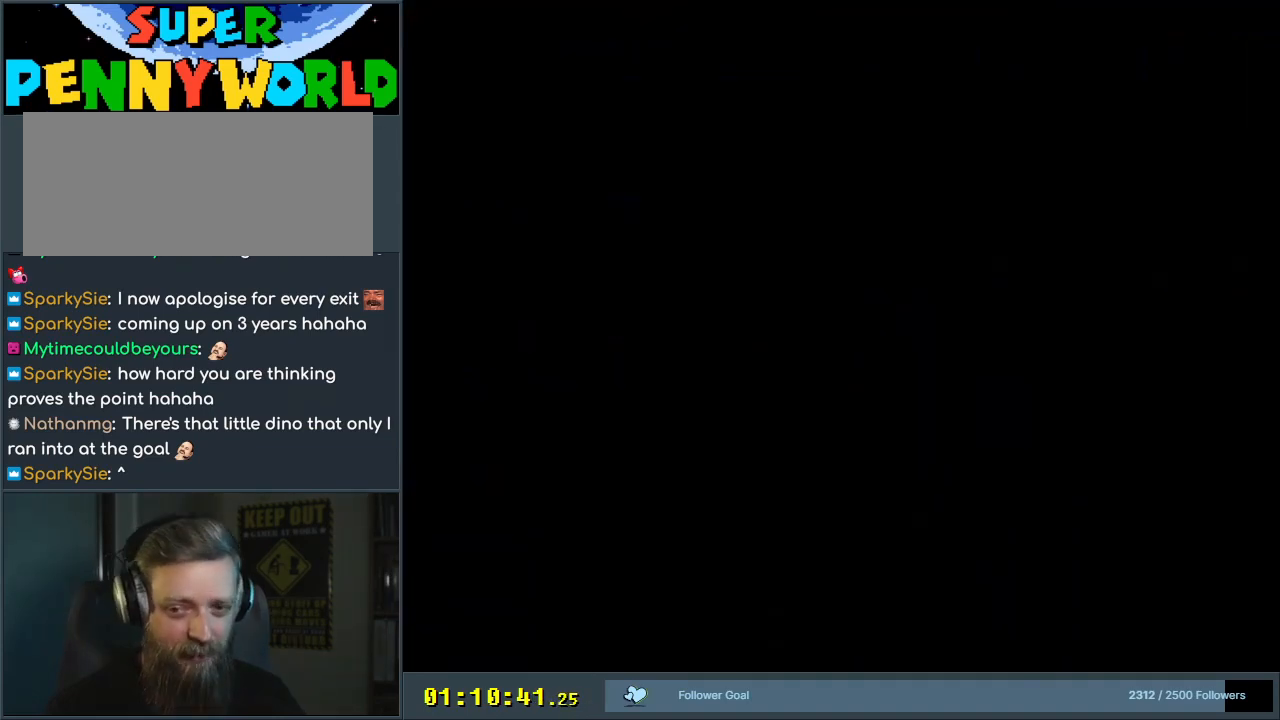
{"buttons": [], "events": []}
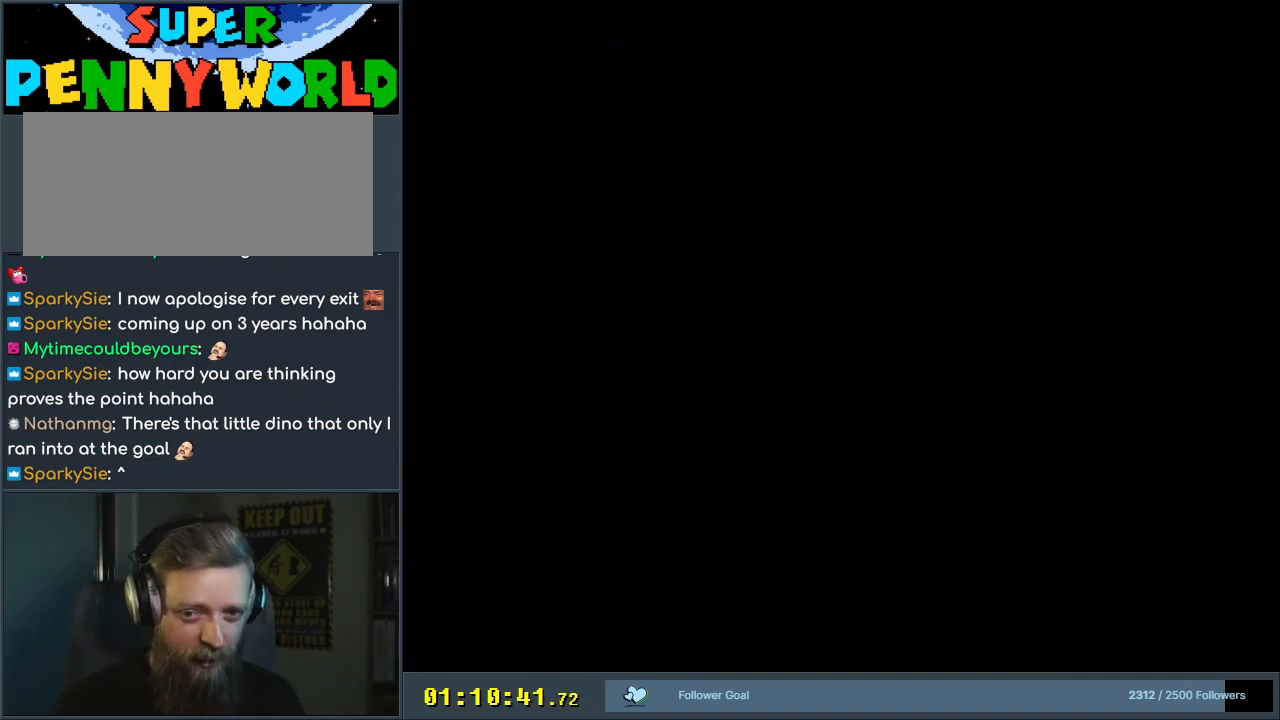
{"buttons": [], "events": []}
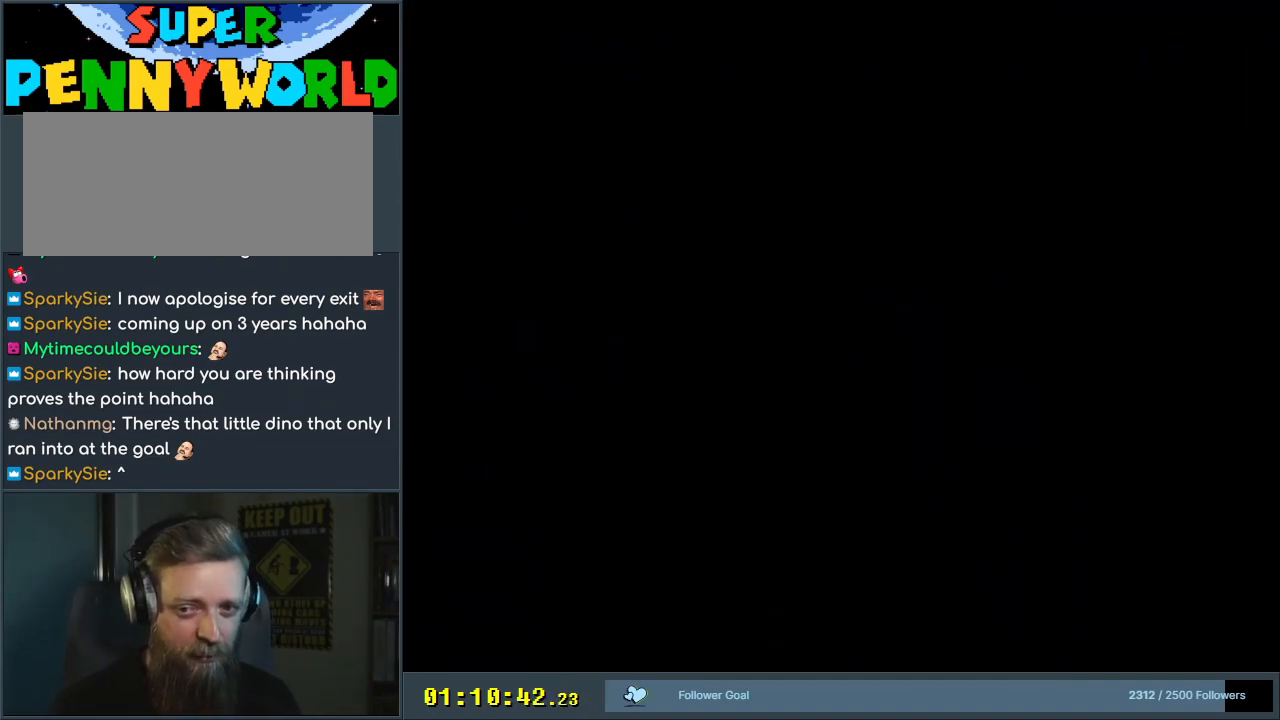
{"buttons": ["X"], "events": [[67, "X", "down"]]}
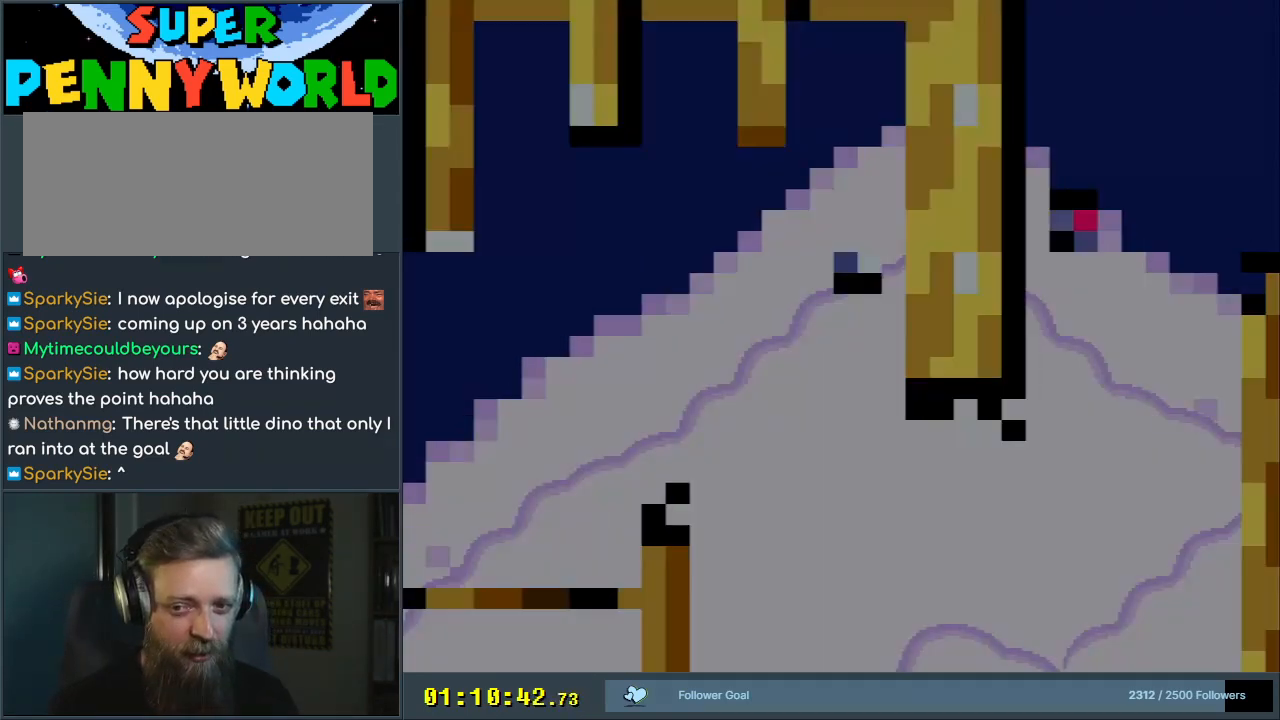
{"buttons": ["A", "X", "DPAD_RIGHT"], "events": [[83, "DPAD_RIGHT", "down"], [417, "A", "down"]]}
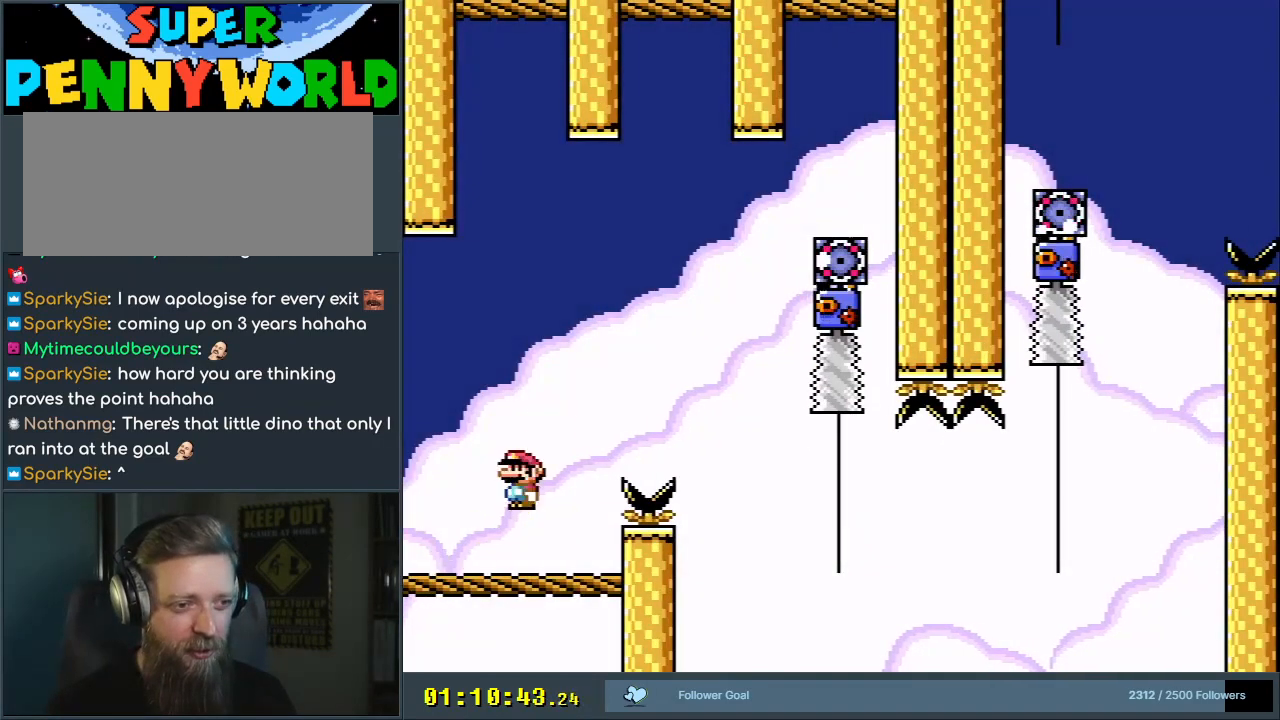
{"buttons": ["X", "DPAD_RIGHT"], "events": [[417, "A", "up"]]}